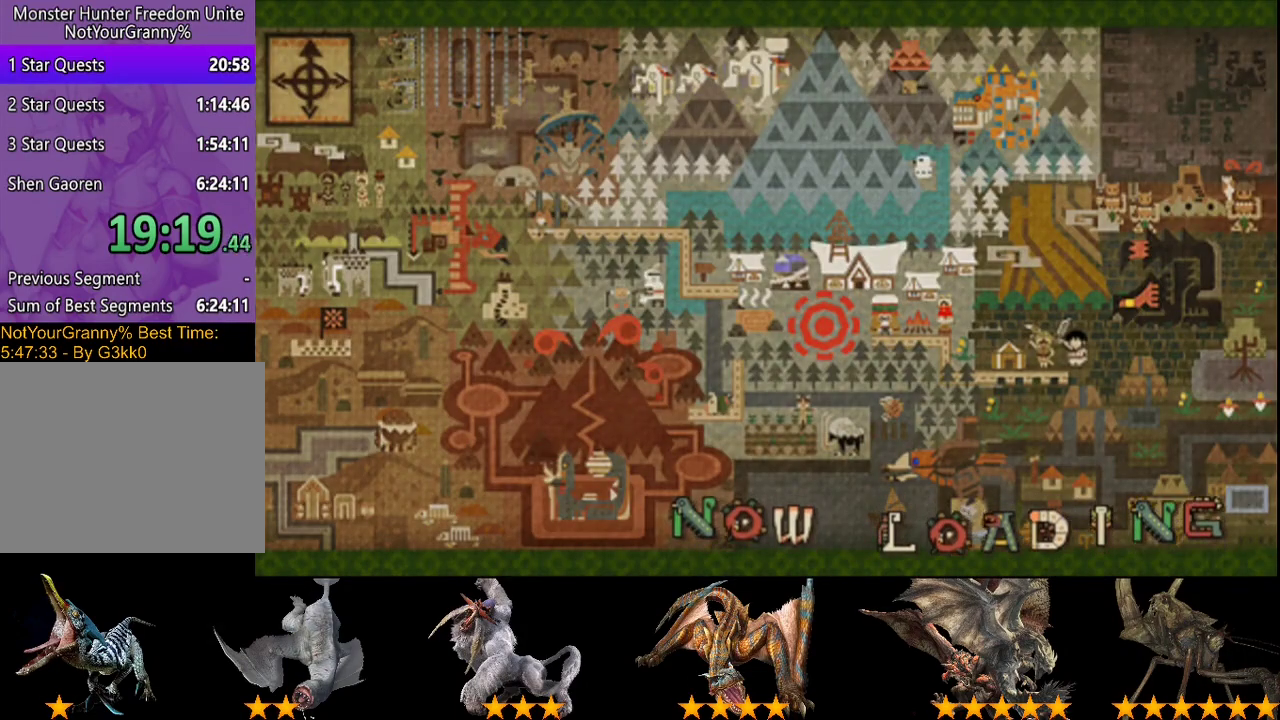
Gameplay with a controller (PlayStation layout); each line is a JSON object with the inputs held at the frame after it. "events" lists button and stick changes between this image and that frame as [ms after this image, input, new state], when the widget could be followed in between. Not read: L3 R3.
{"buttons": ["R2"], "left_stick": "right", "right_stick": "center", "events": [[417, "left_stick", "right"], [483, "R2", "down"]]}
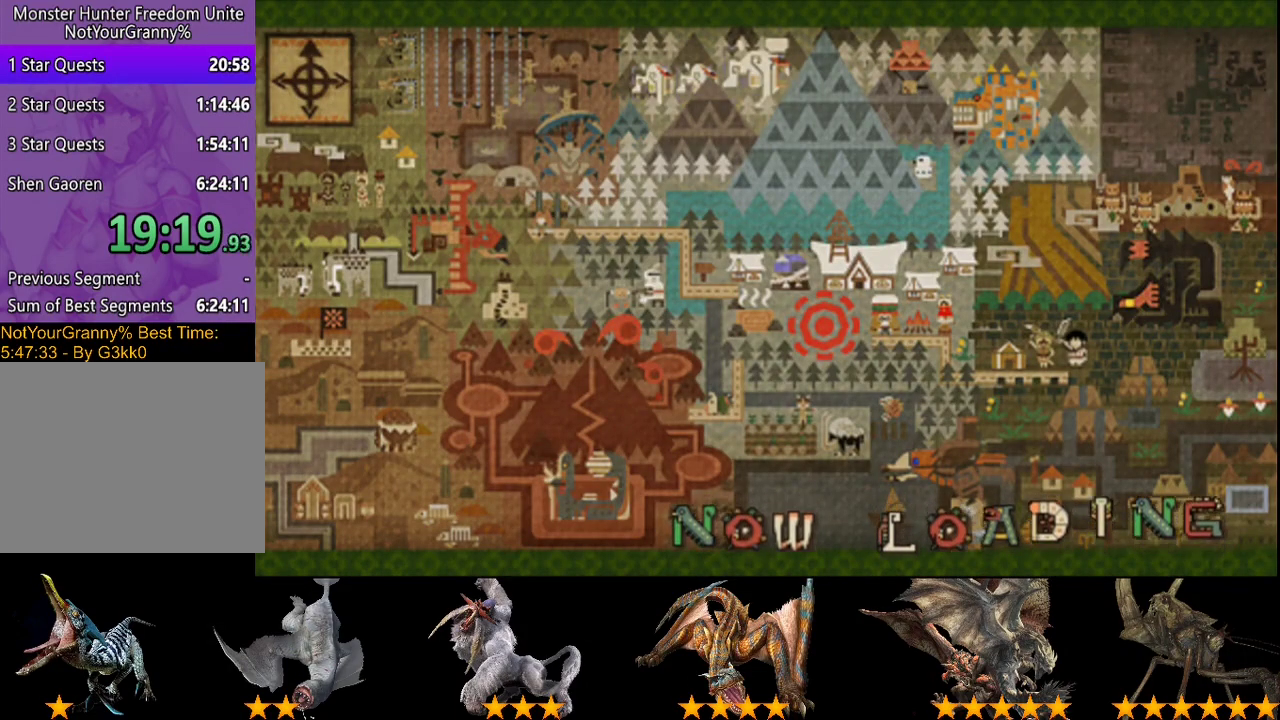
{"buttons": ["R2"], "left_stick": "right", "right_stick": "center", "events": []}
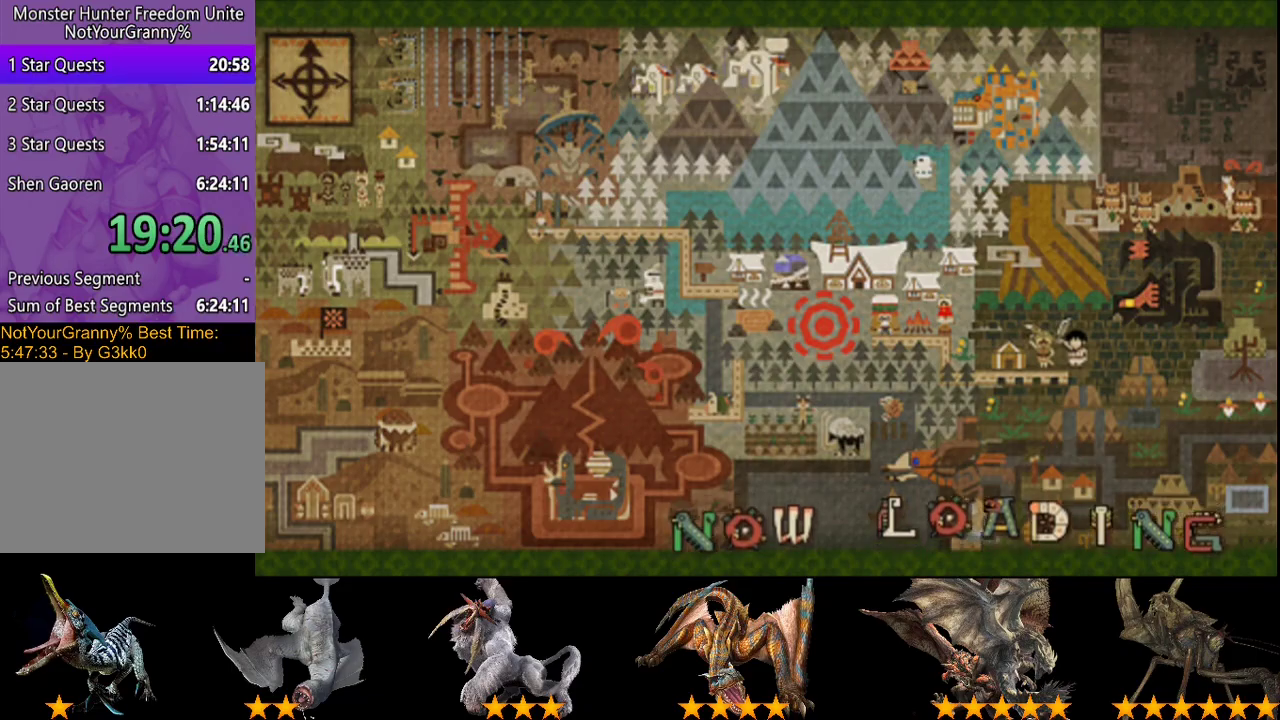
{"buttons": ["R2"], "left_stick": "right", "right_stick": "center", "events": []}
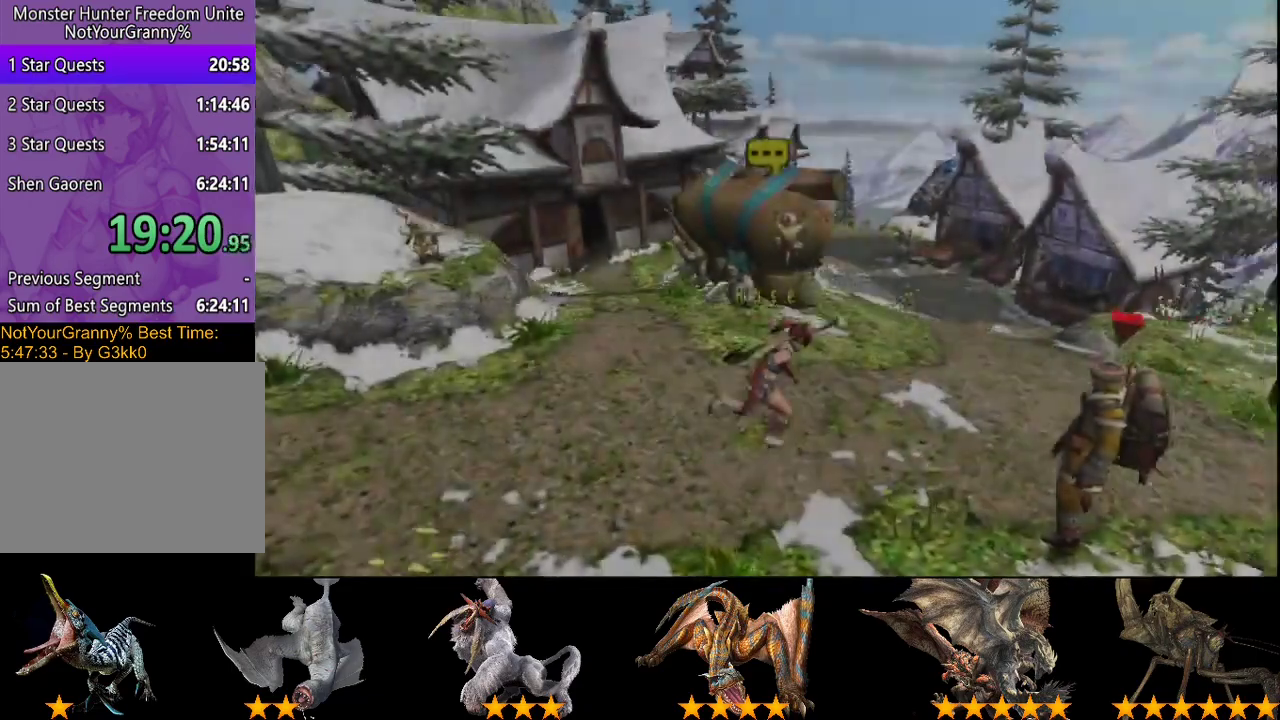
{"buttons": ["R2"], "left_stick": "down-right", "right_stick": "center", "events": [[317, "left_stick", "down-right"]]}
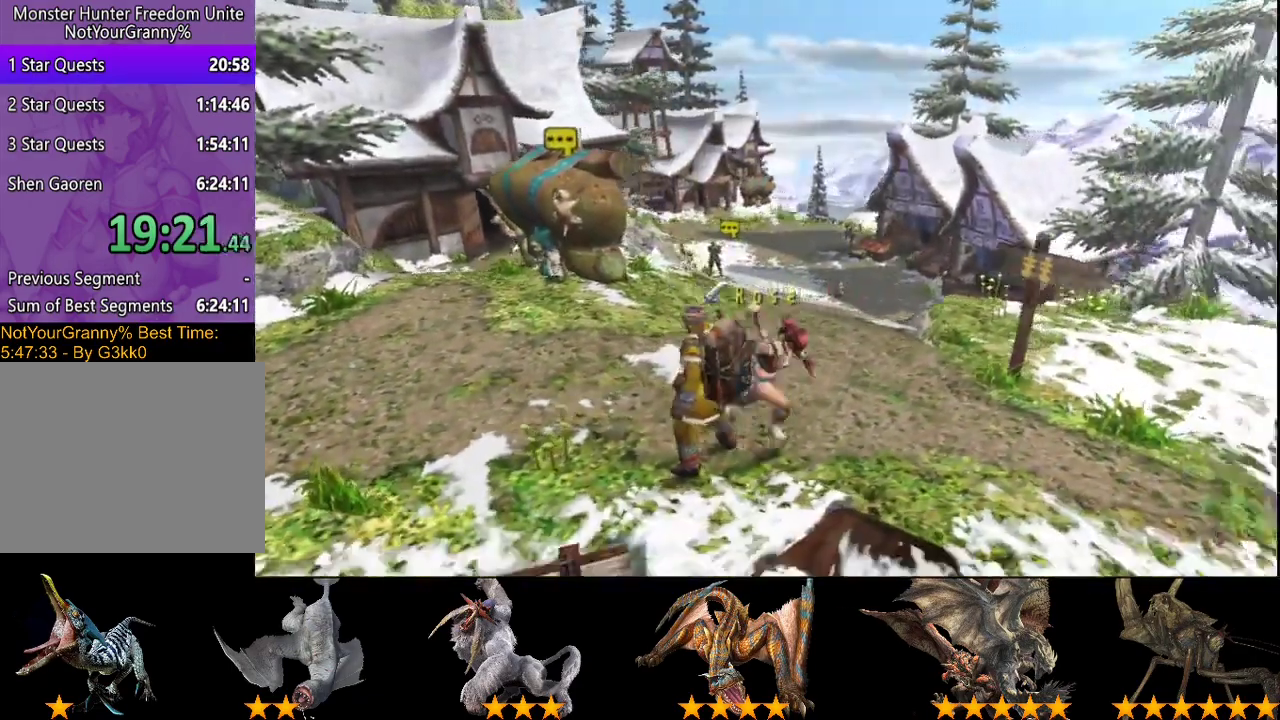
{"buttons": ["SQUARE", "R2"], "left_stick": "right", "right_stick": "center", "events": [[117, "SQUARE", "down"], [183, "SQUARE", "up"], [250, "SQUARE", "down"], [350, "SQUARE", "up"], [417, "SQUARE", "down"], [450, "left_stick", "right"]]}
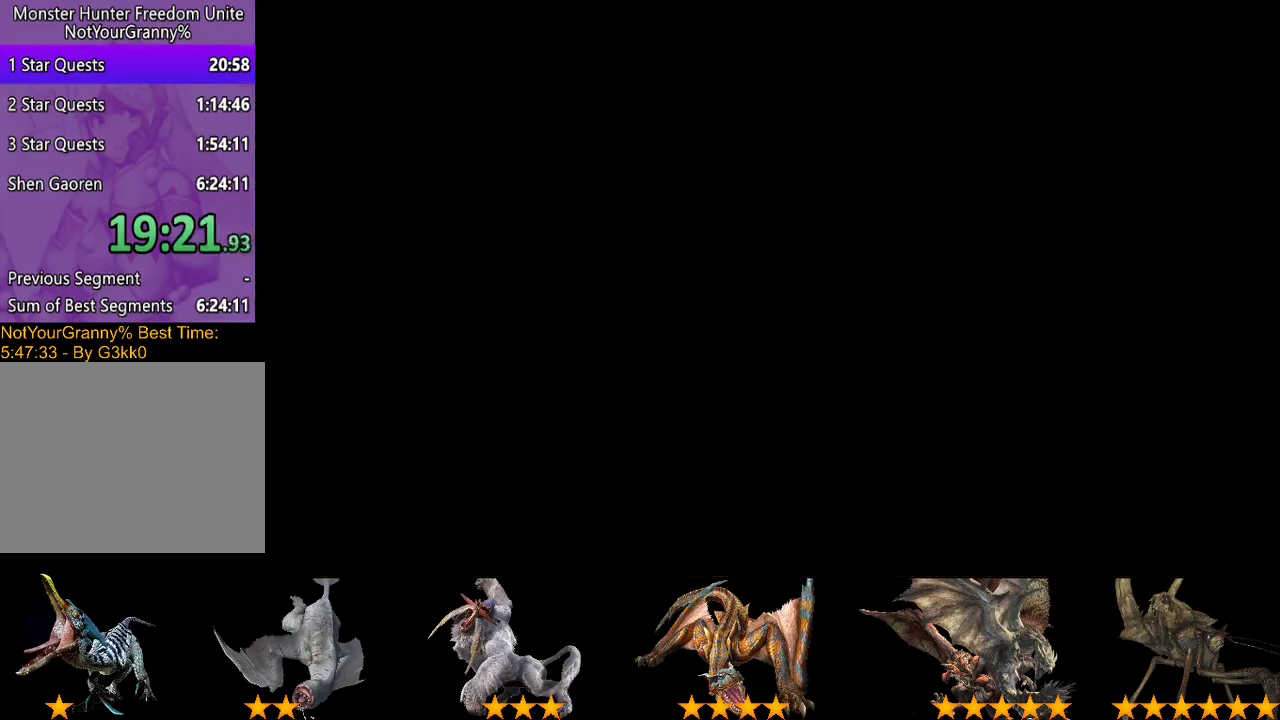
{"buttons": ["R2"], "left_stick": "up-right", "right_stick": "center", "events": [[50, "SQUARE", "up"], [117, "SQUARE", "down"], [217, "SQUARE", "up"], [283, "left_stick", "up-right"]]}
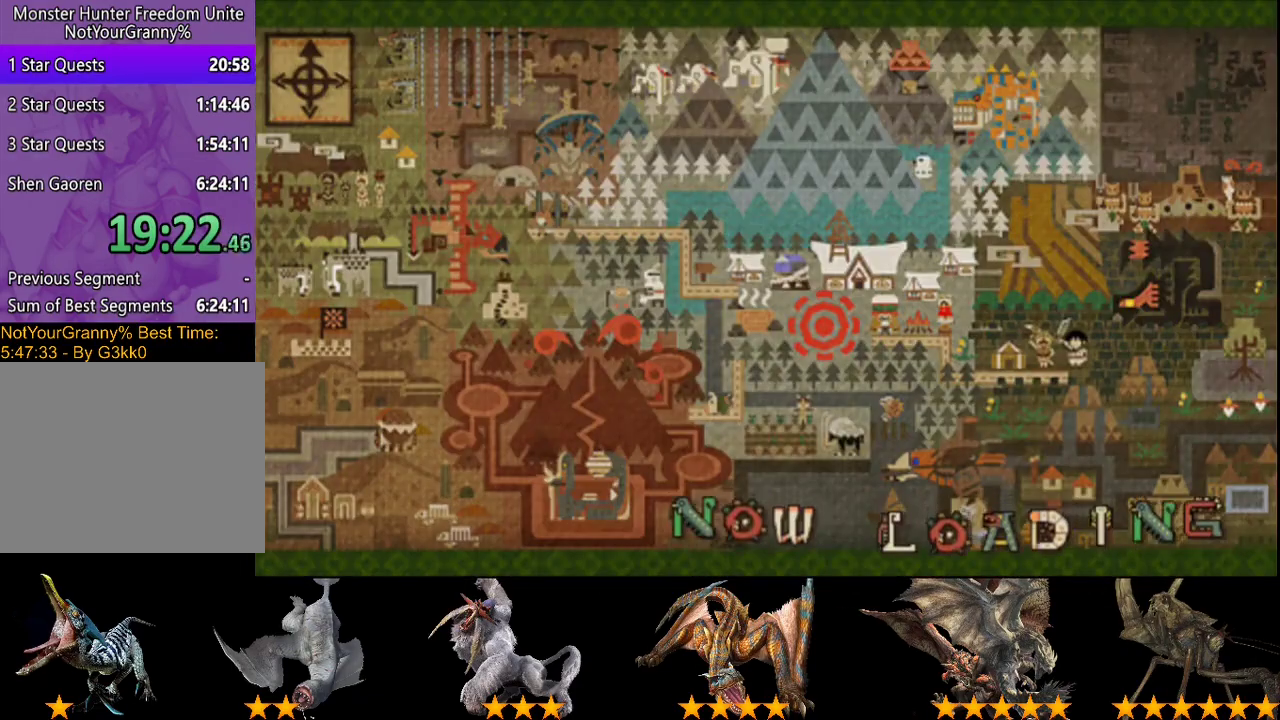
{"buttons": ["R2"], "left_stick": "up-right", "right_stick": "center", "events": []}
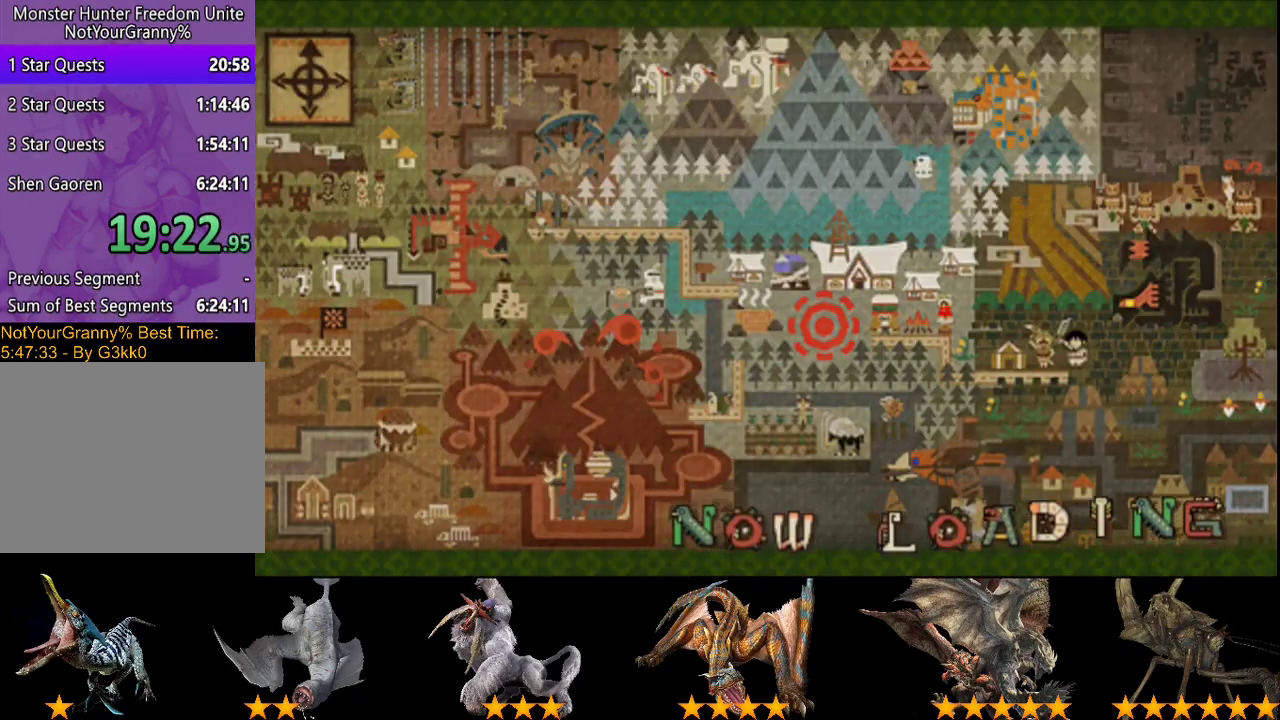
{"buttons": ["R2"], "left_stick": "up-right", "right_stick": "center", "events": []}
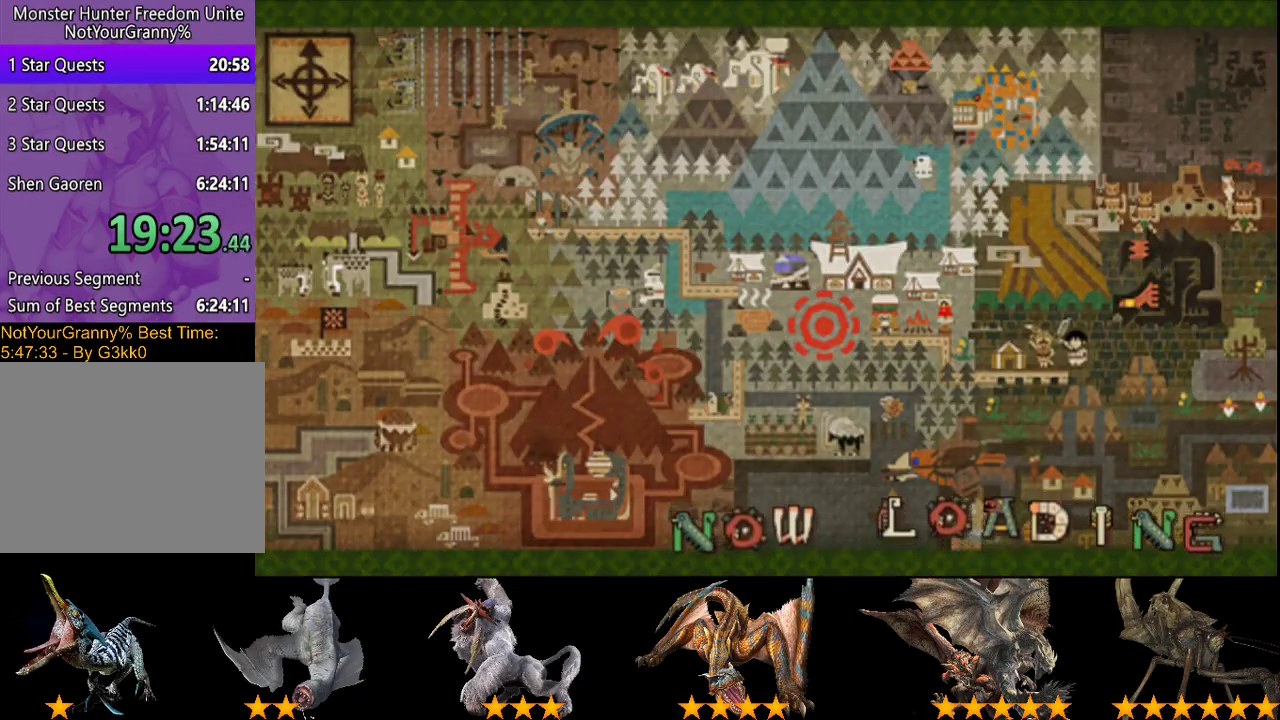
{"buttons": ["R2"], "left_stick": "up", "right_stick": "center", "events": [[300, "left_stick", "up"]]}